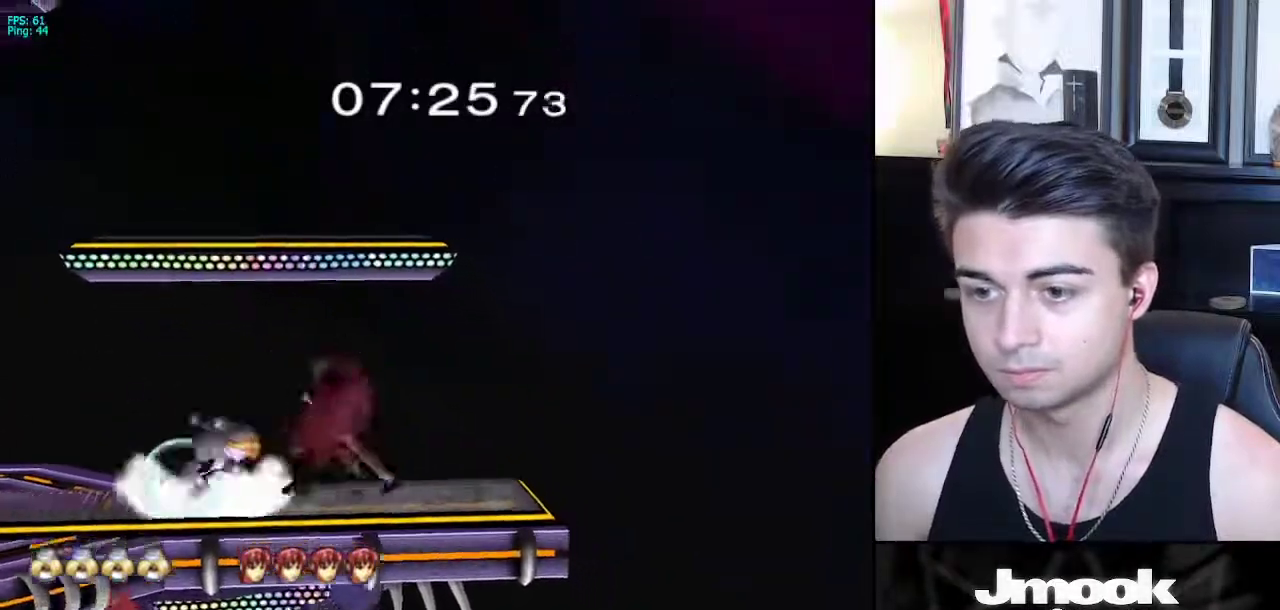
Gameplay with a controller (Nintendo layout); each line is a JSON object with the inputs held at the frame after it. "events" lists button and stick changes between this image and that frame as [ms after this image, input, new state], when the widget could be followed in between. Not read: L3 R3 START.
{"buttons": ["X", "Z"], "left_stick": "right", "right_stick": "center", "events": [[100, "A", "down"], [167, "A", "up"], [433, "left_stick", "right"], [467, "X", "down"], [483, "Z", "down"]]}
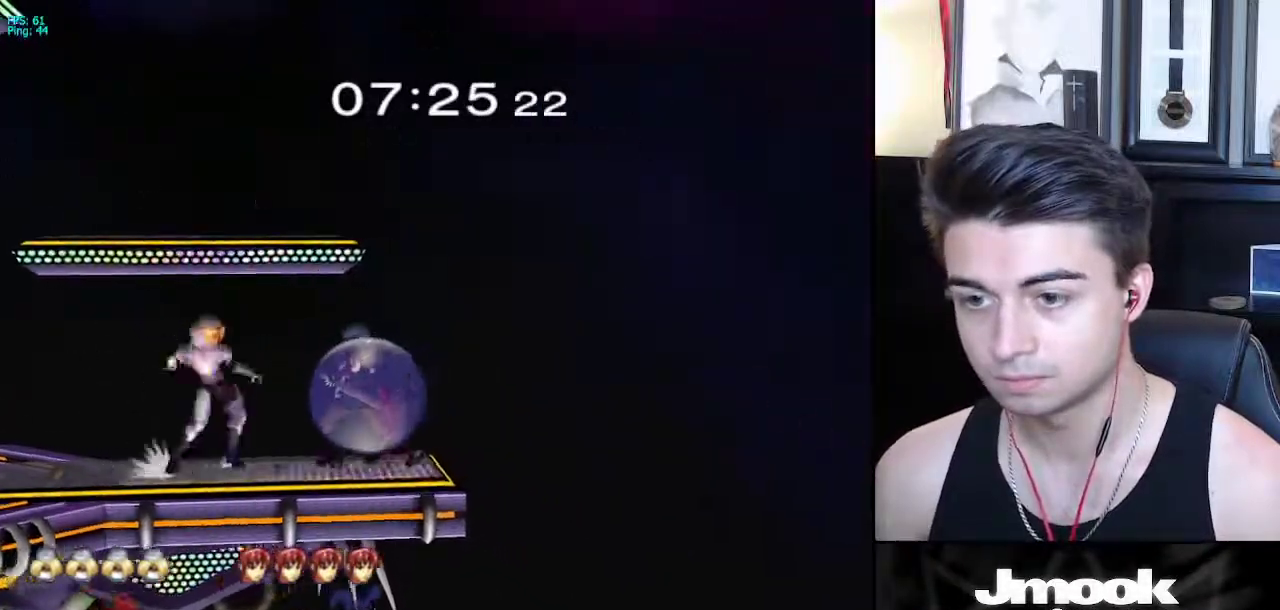
{"buttons": [], "left_stick": "left", "right_stick": "center", "events": [[83, "X", "up"], [83, "Z", "up"], [100, "left_stick", "center"], [117, "Z", "down"], [217, "Z", "up"], [500, "left_stick", "left"]]}
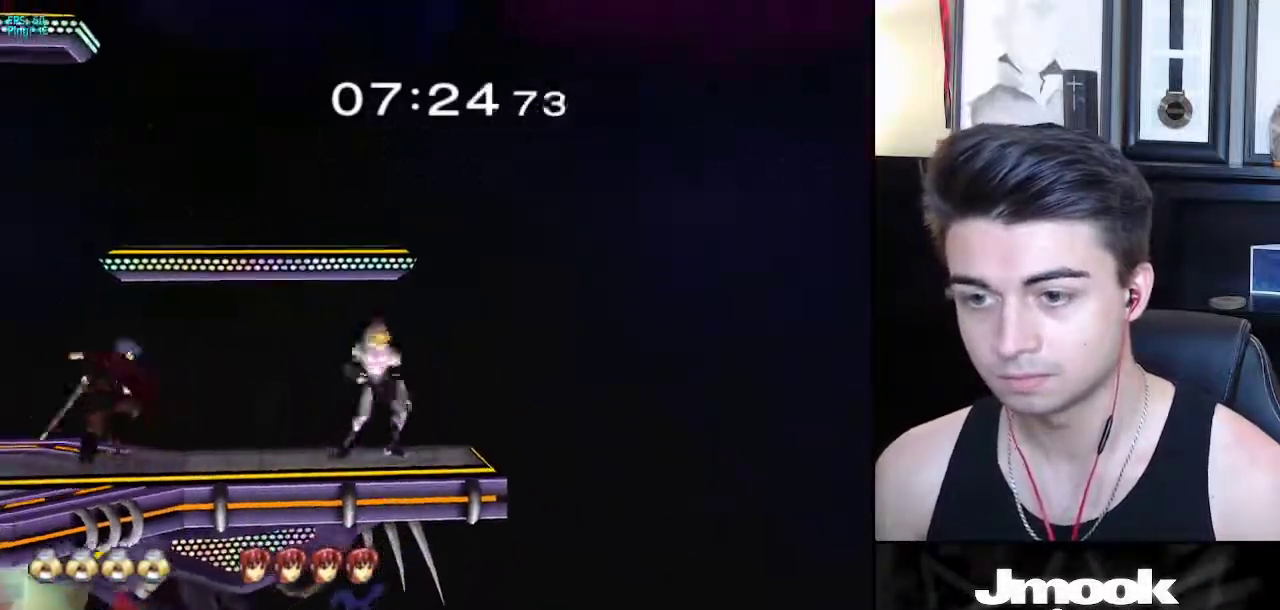
{"buttons": [], "left_stick": "center", "right_stick": "center", "events": [[50, "A", "down"], [267, "A", "up"], [467, "left_stick", "center"]]}
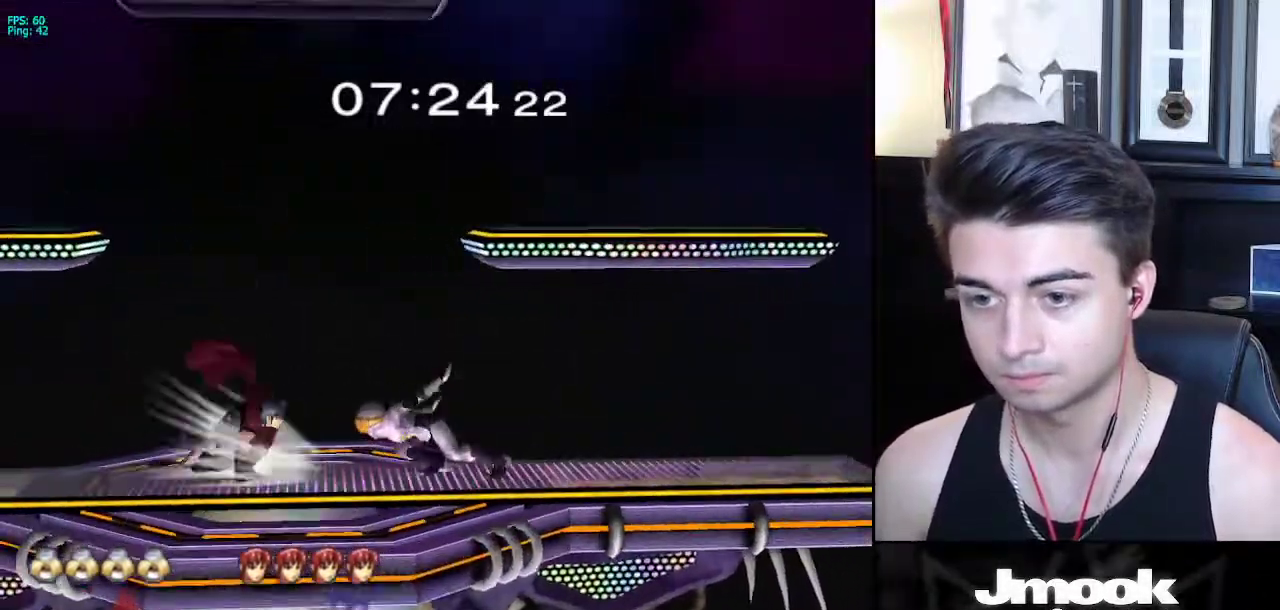
{"buttons": ["L1"], "left_stick": "right", "right_stick": "center", "events": [[100, "left_stick", "up-right"], [117, "L1", "down"], [183, "left_stick", "right"]]}
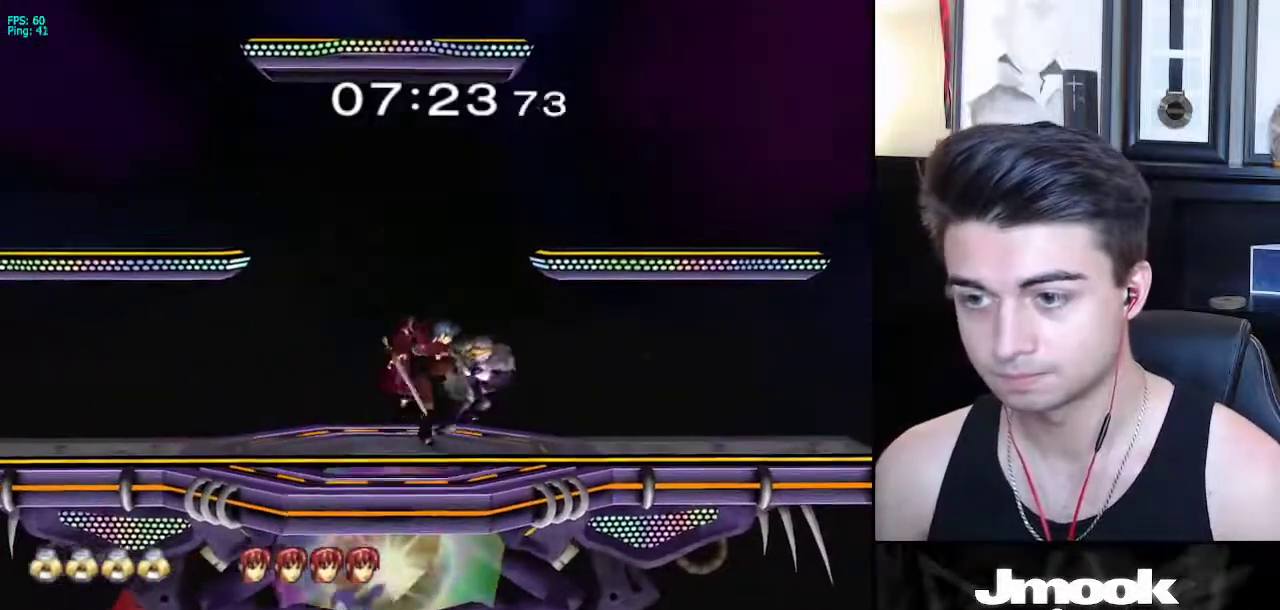
{"buttons": [], "left_stick": "right", "right_stick": "center", "events": [[17, "L1", "up"]]}
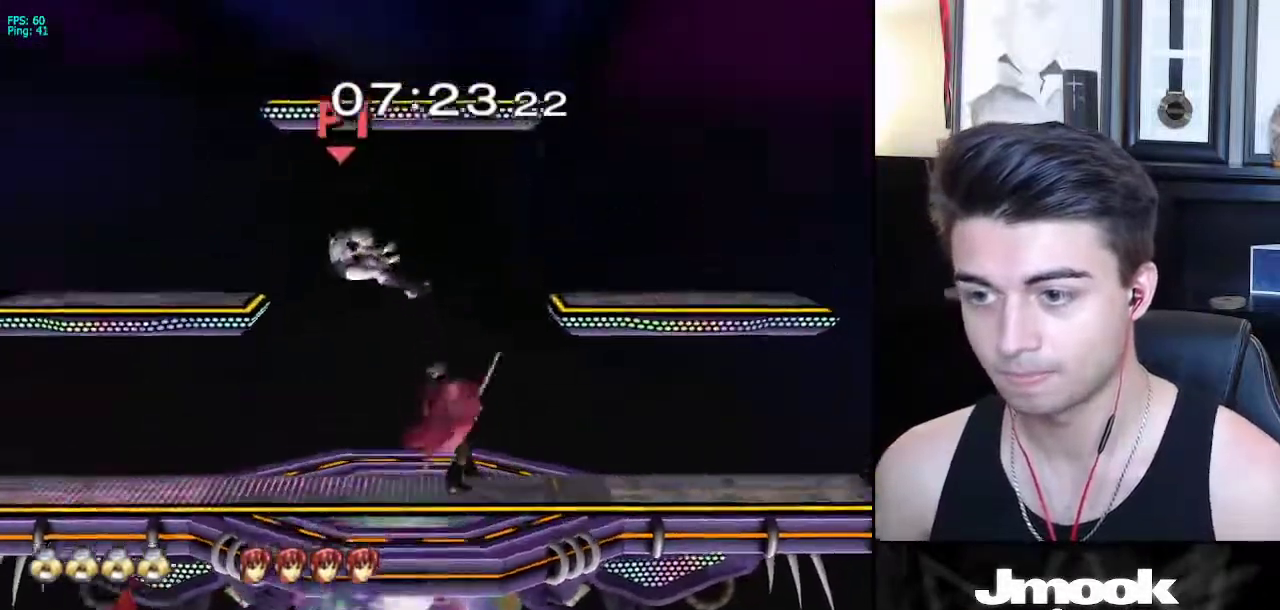
{"buttons": [], "left_stick": "center", "right_stick": "center", "events": [[283, "left_stick", "center"]]}
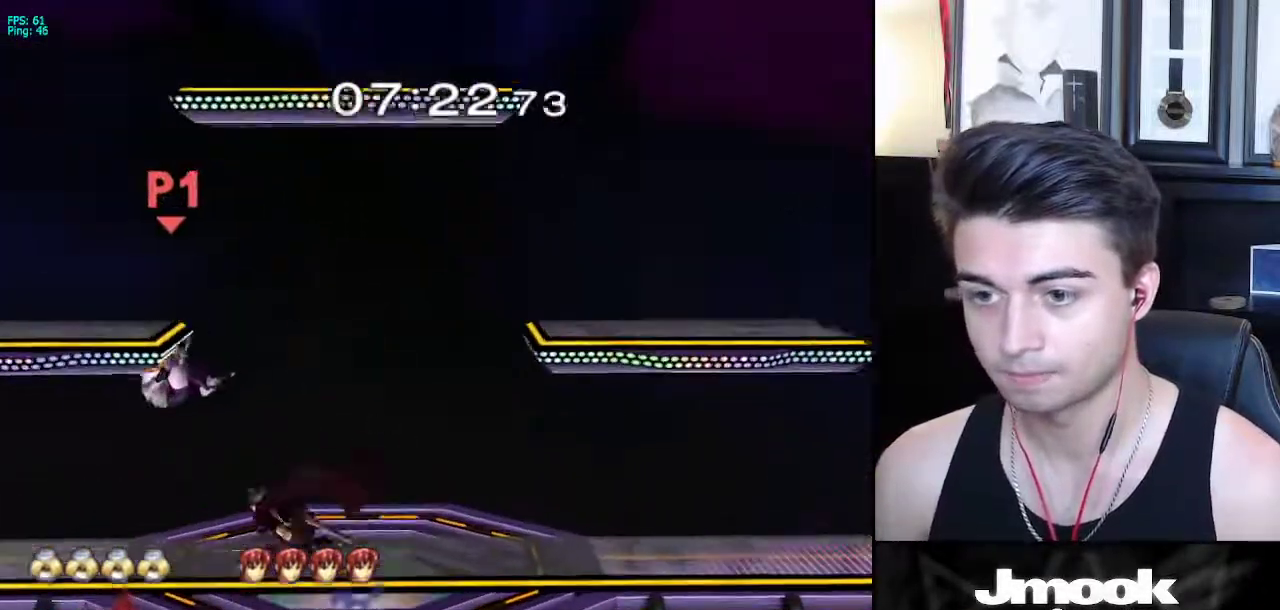
{"buttons": [], "left_stick": "right", "right_stick": "center", "events": [[33, "A", "down"], [83, "left_stick", "up"], [150, "A", "up"], [183, "left_stick", "right"], [283, "L1", "down"], [367, "L1", "up"], [383, "left_stick", "center"], [483, "left_stick", "right"]]}
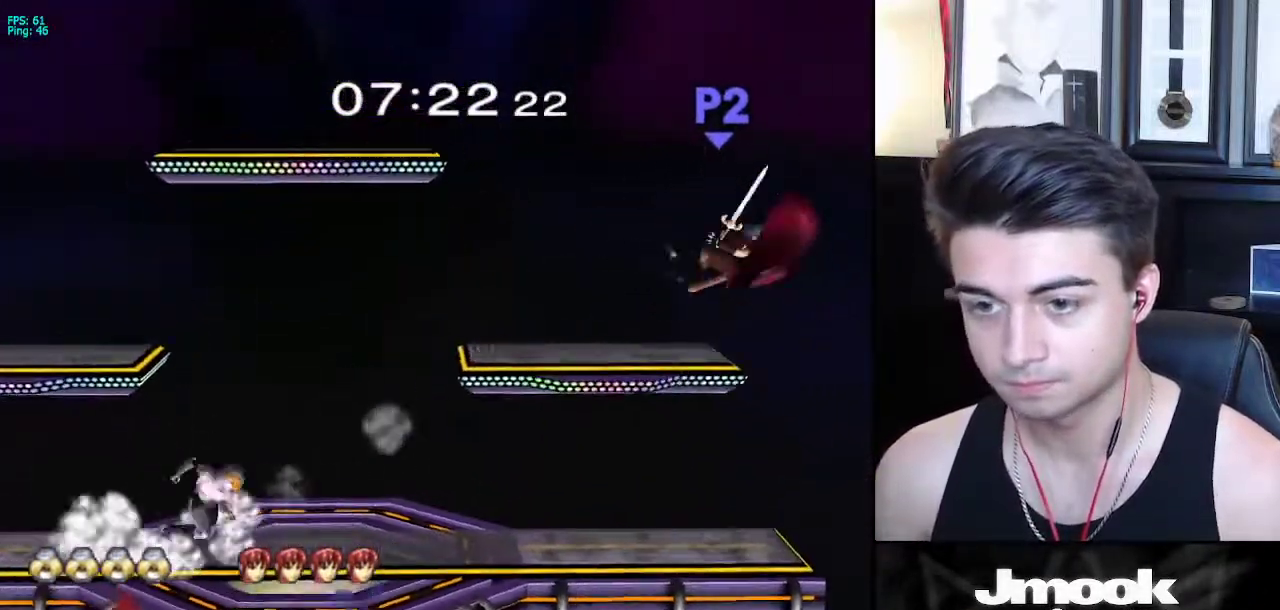
{"buttons": ["R1"], "left_stick": "right", "right_stick": "center", "events": [[367, "X", "down"], [417, "R1", "down"], [467, "X", "up"]]}
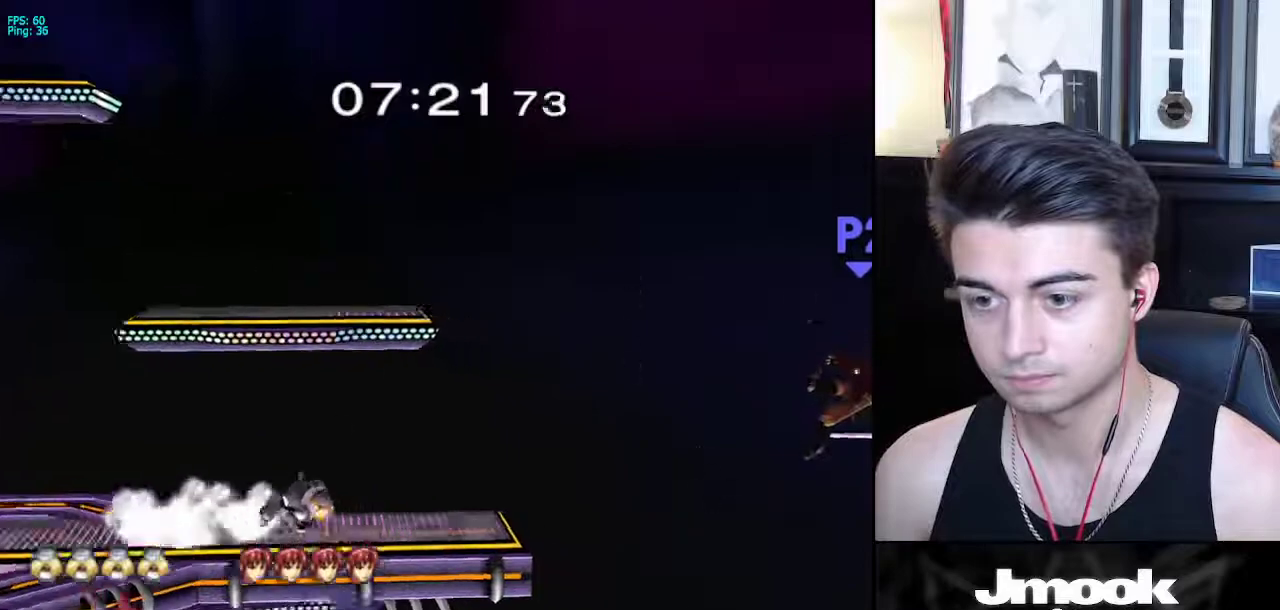
{"buttons": [], "left_stick": "down", "right_stick": "center", "events": [[50, "left_stick", "center"], [67, "R1", "up"], [100, "left_stick", "left"], [233, "X", "down"], [233, "left_stick", "down-right"], [283, "R1", "down"], [283, "left_stick", "right"], [317, "X", "up"], [417, "R1", "up"], [433, "left_stick", "down"]]}
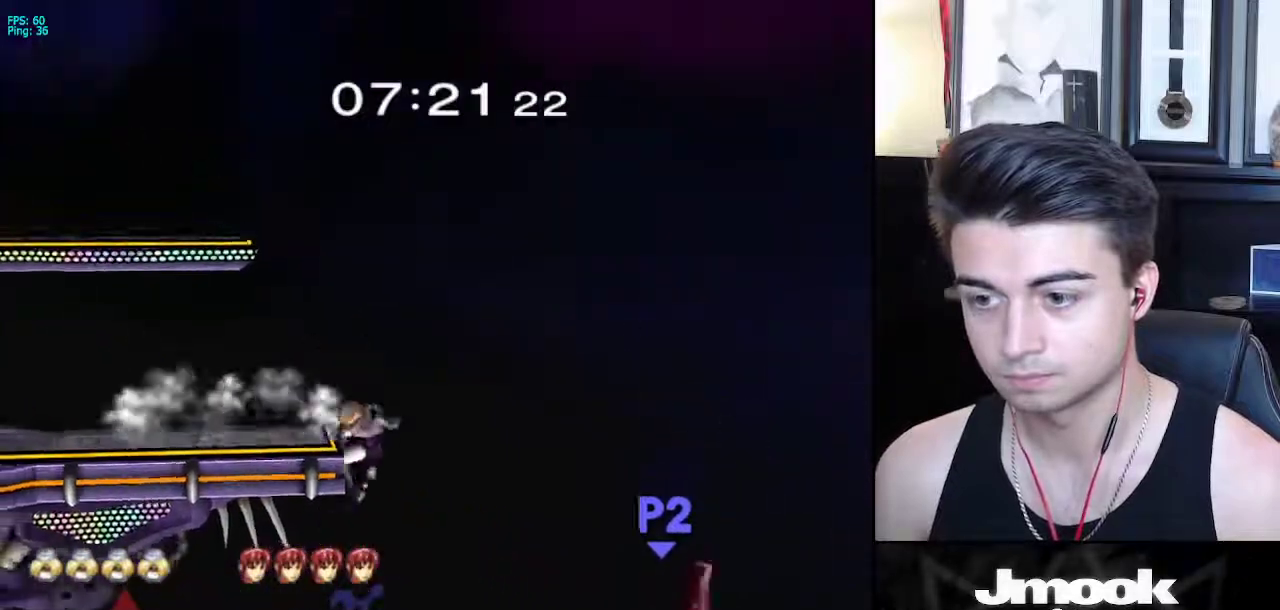
{"buttons": ["B"], "left_stick": "center", "right_stick": "center", "events": [[50, "left_stick", "center"], [167, "left_stick", "down"], [300, "left_stick", "up-right"], [317, "B", "down"], [450, "left_stick", "center"]]}
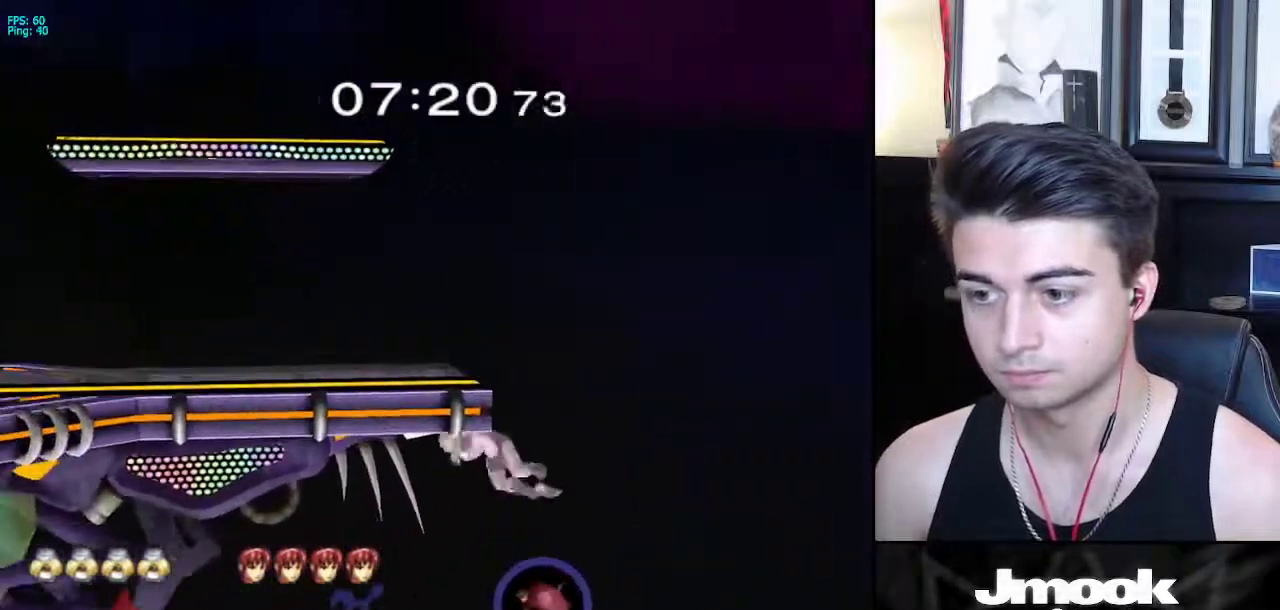
{"buttons": [], "left_stick": "left", "right_stick": "center", "events": [[83, "B", "up"], [500, "left_stick", "left"]]}
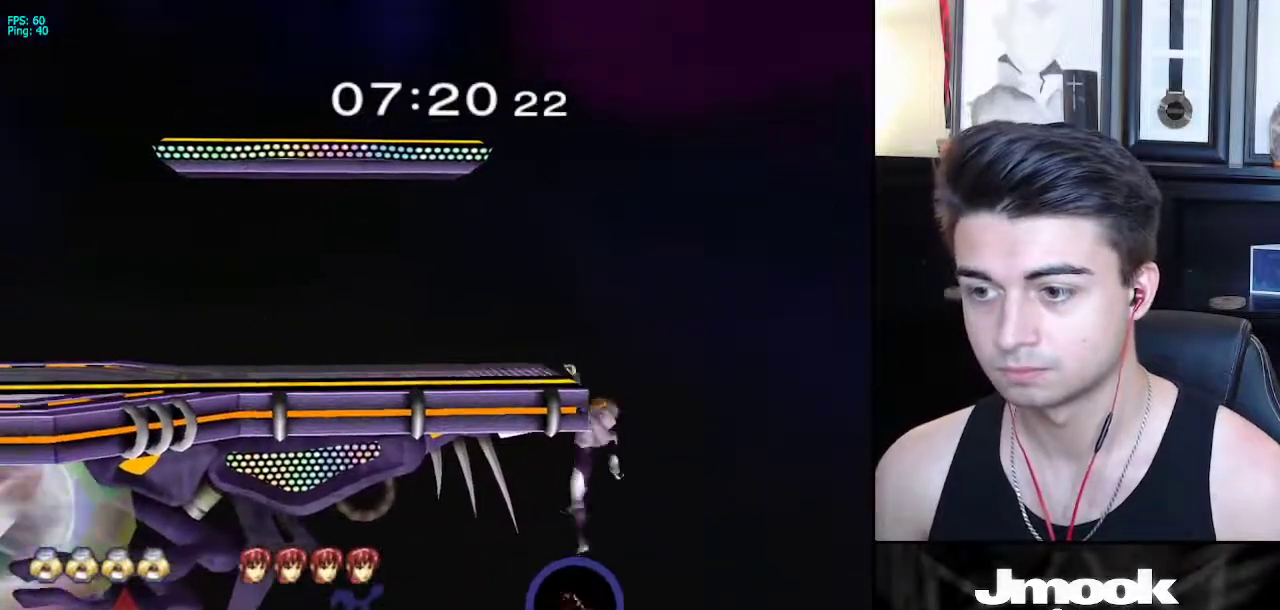
{"buttons": [], "left_stick": "center", "right_stick": "center", "events": [[33, "R1", "down"], [67, "left_stick", "center"], [200, "R1", "up"]]}
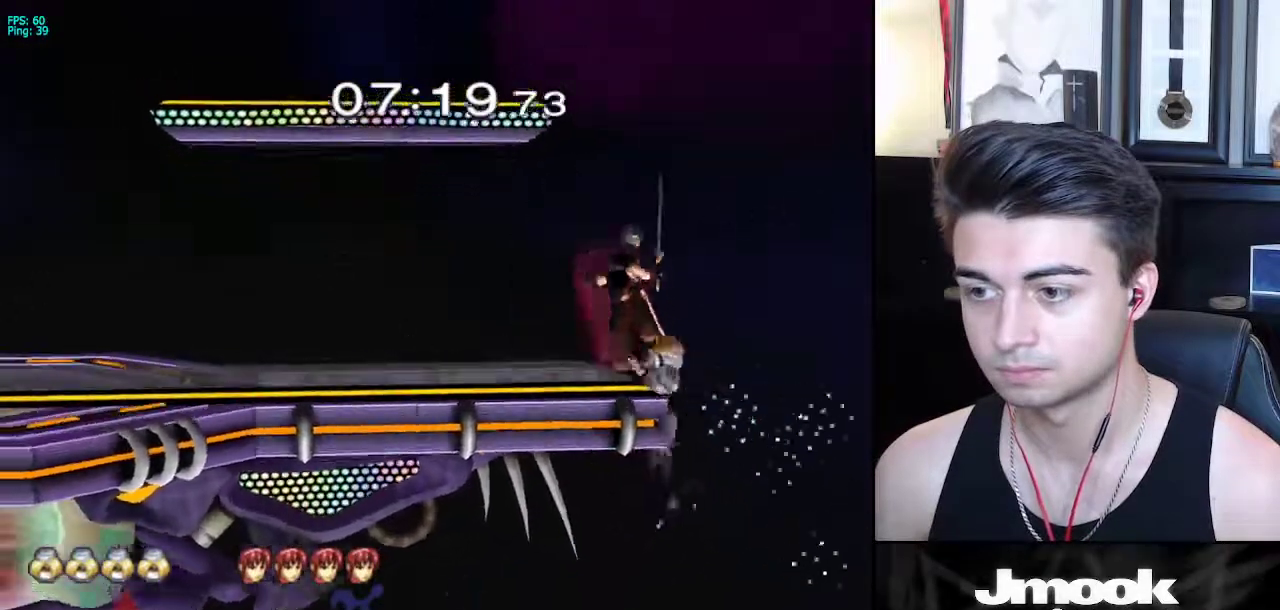
{"buttons": [], "left_stick": "center", "right_stick": "center", "events": []}
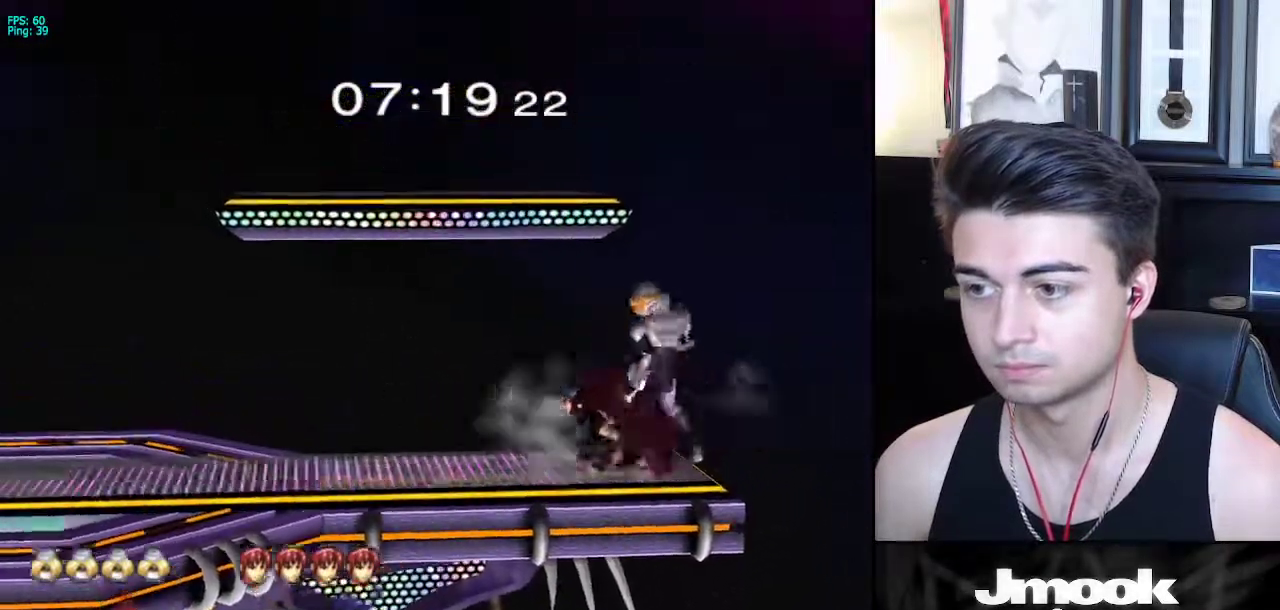
{"buttons": [], "left_stick": "center", "right_stick": "center", "events": [[83, "Z", "down"], [183, "Z", "up"], [217, "Z", "down"], [283, "Z", "up"]]}
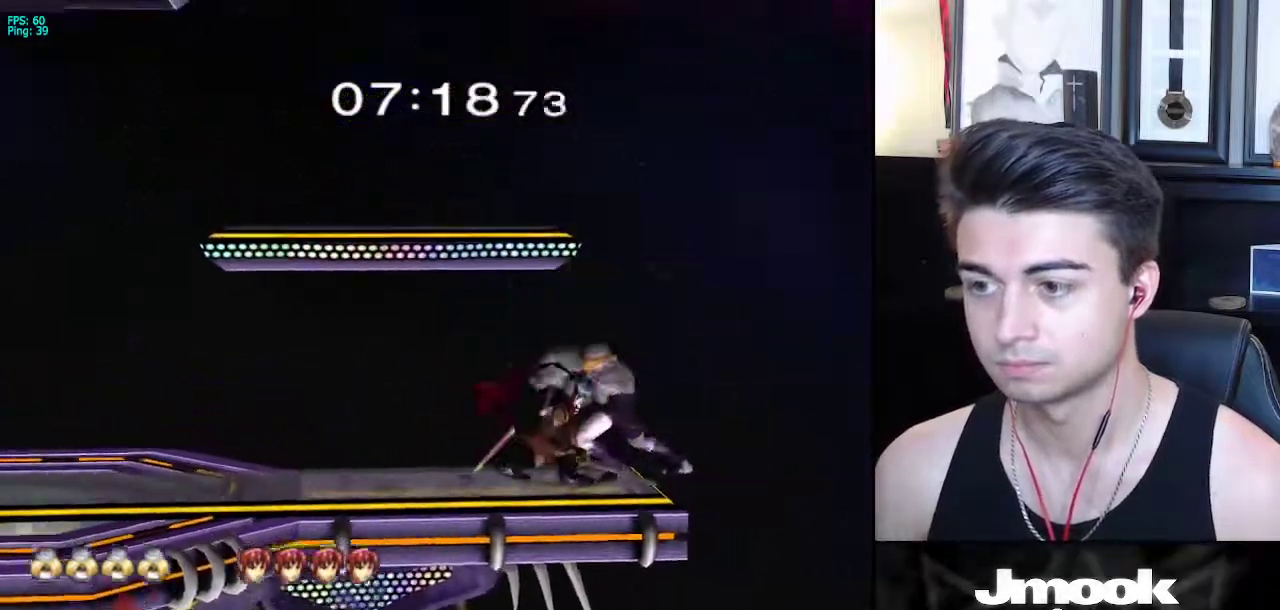
{"buttons": [], "left_stick": "center", "right_stick": "center", "events": [[183, "Z", "down"], [283, "Z", "up"]]}
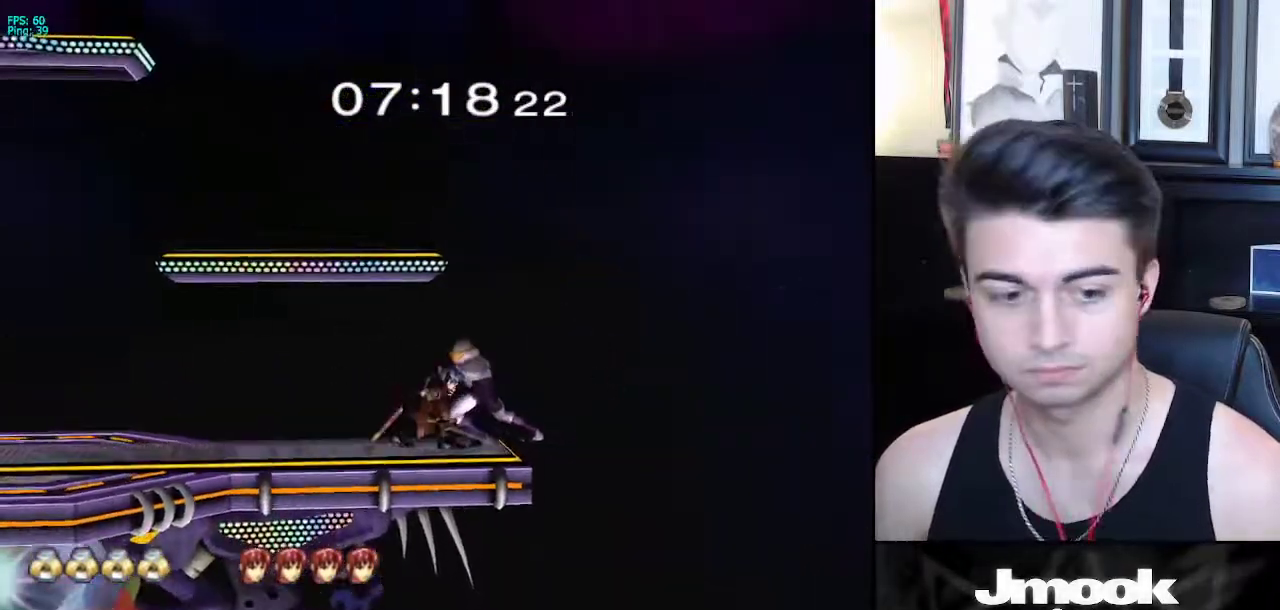
{"buttons": [], "left_stick": "center", "right_stick": "center", "events": [[133, "left_stick", "right"], [300, "left_stick", "center"]]}
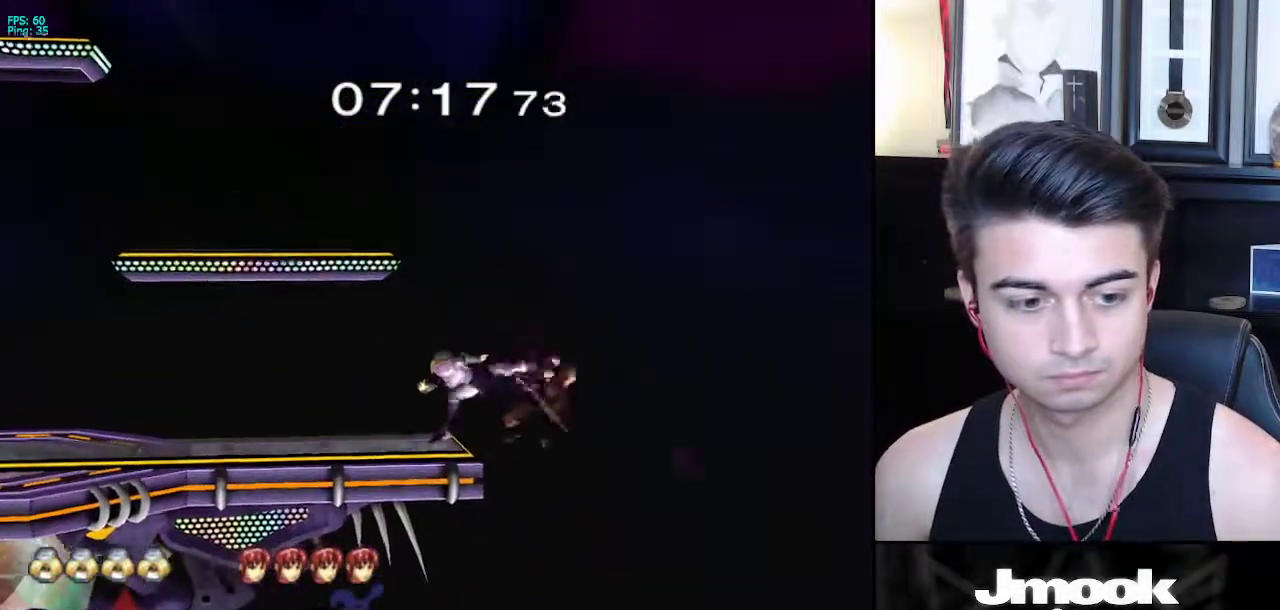
{"buttons": [], "left_stick": "center", "right_stick": "center", "events": []}
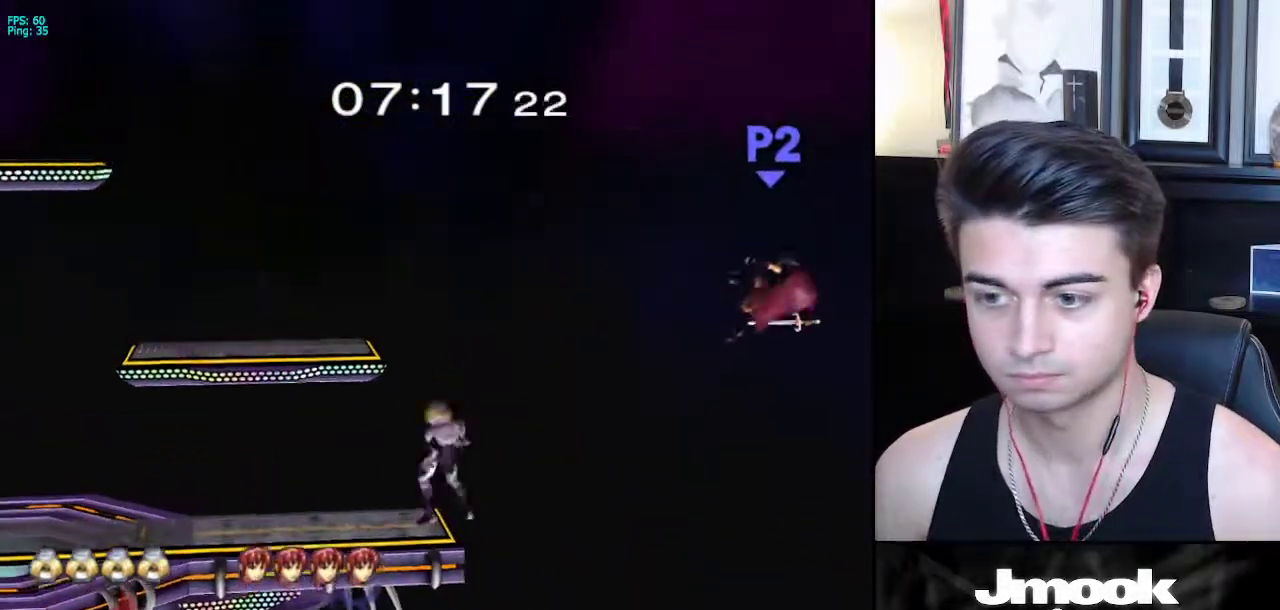
{"buttons": [], "left_stick": "down", "right_stick": "center", "events": [[17, "X", "down"], [33, "left_stick", "right"], [50, "X", "up"], [183, "left_stick", "center"], [433, "left_stick", "down"]]}
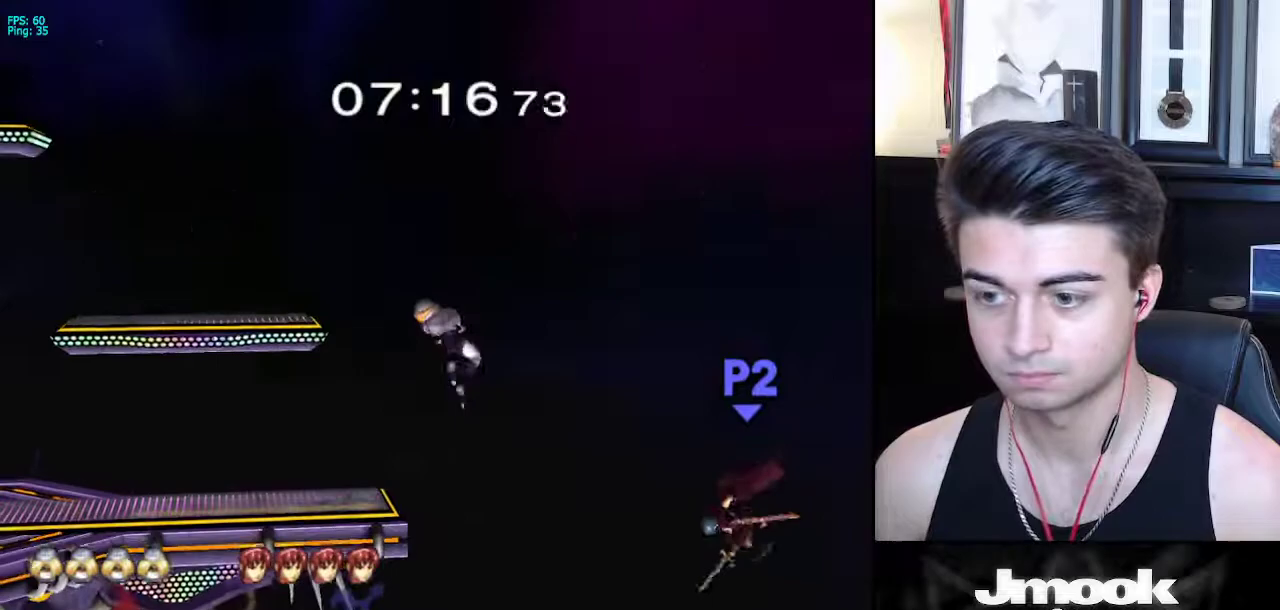
{"buttons": [], "left_stick": "down", "right_stick": "center", "events": [[67, "left_stick", "center"], [467, "left_stick", "down"]]}
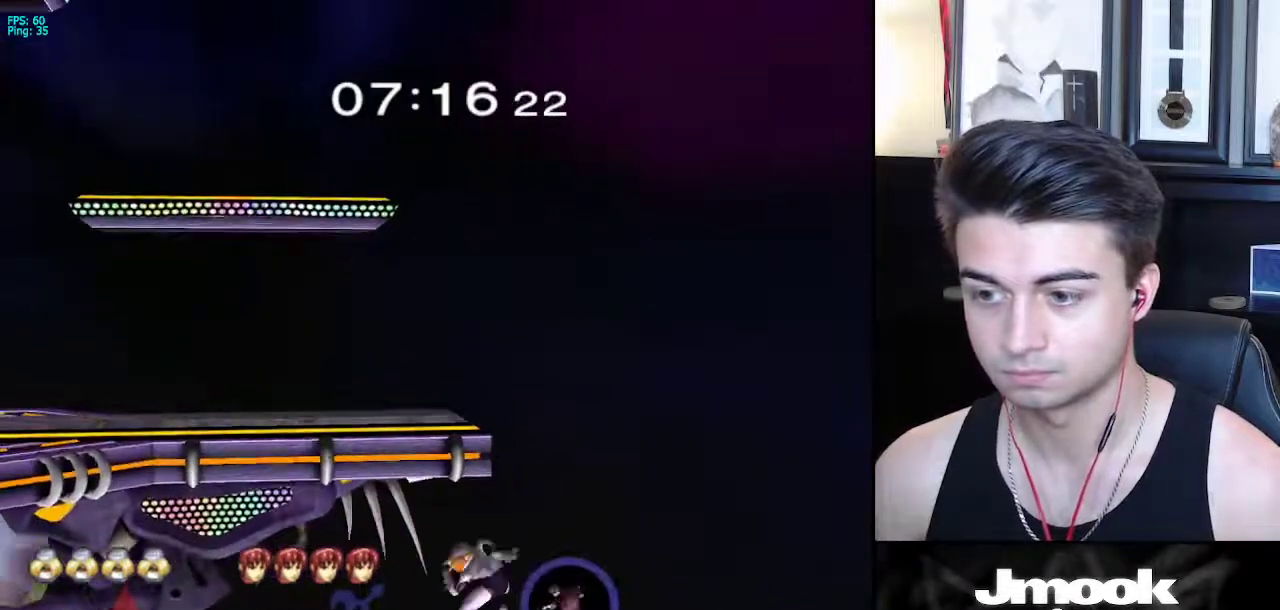
{"buttons": [], "left_stick": "center", "right_stick": "center", "events": [[100, "left_stick", "up"], [117, "B", "down"], [233, "left_stick", "center"], [400, "B", "up"]]}
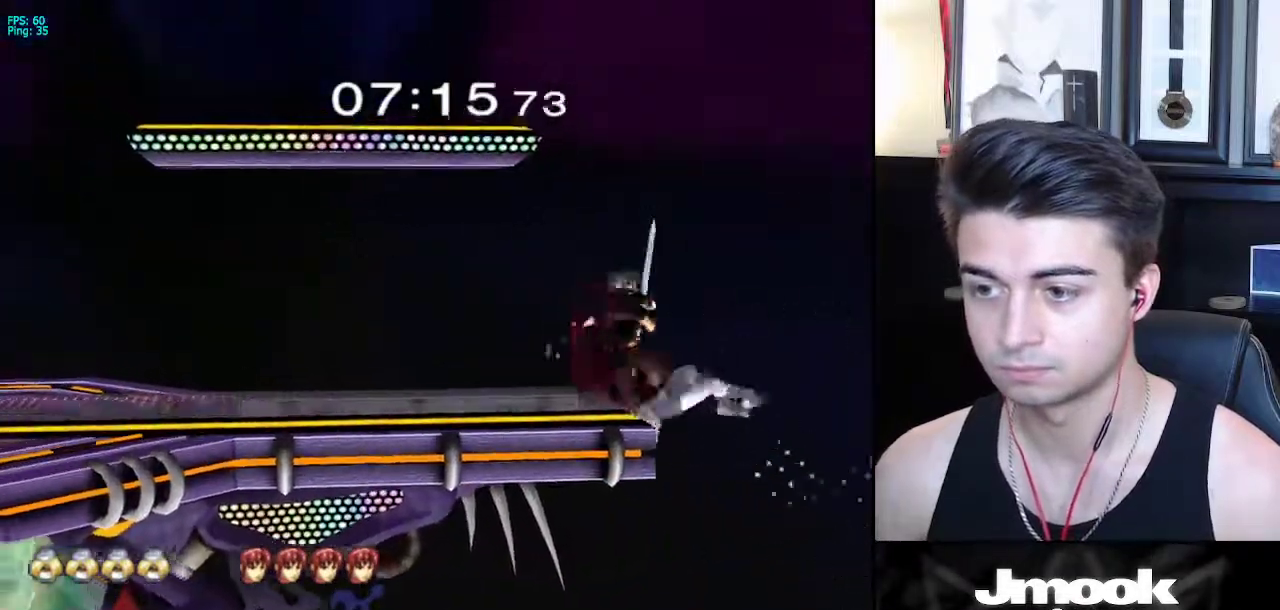
{"buttons": ["X"], "left_stick": "center", "right_stick": "center", "events": [[233, "left_stick", "down"], [317, "X", "down"], [367, "left_stick", "left"], [450, "left_stick", "center"]]}
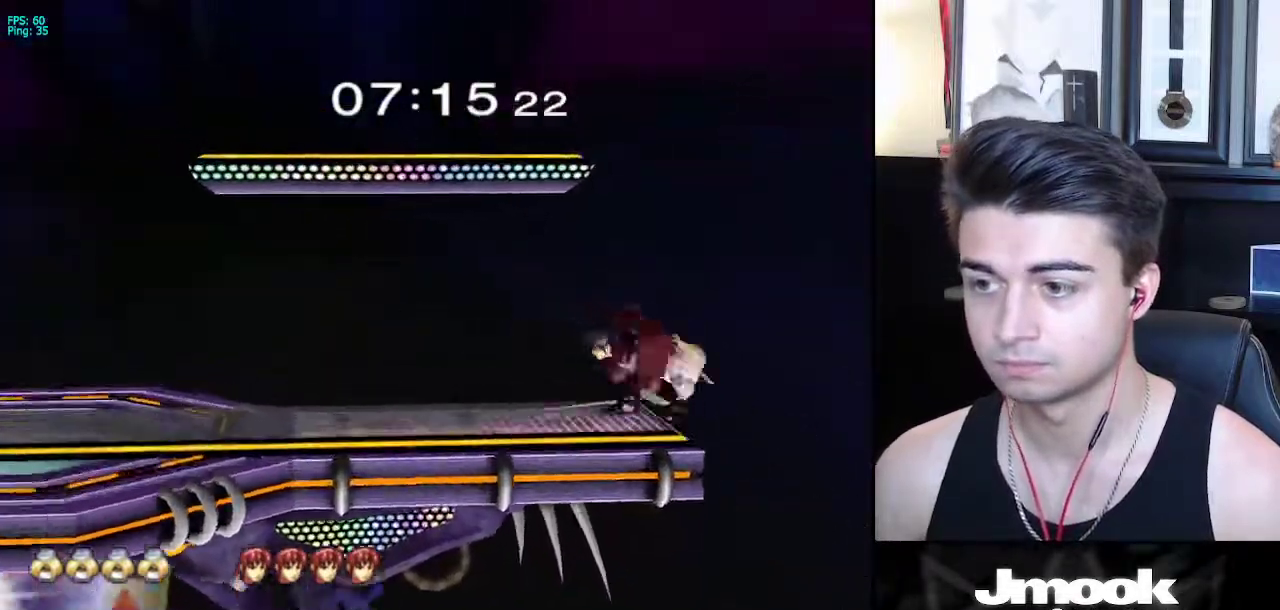
{"buttons": [], "left_stick": "center", "right_stick": "center", "events": [[33, "A", "down"], [167, "left_stick", "up-left"], [333, "A", "up"], [350, "X", "up"], [367, "L1", "down"], [367, "left_stick", "down-left"], [450, "left_stick", "center"], [467, "L1", "up"]]}
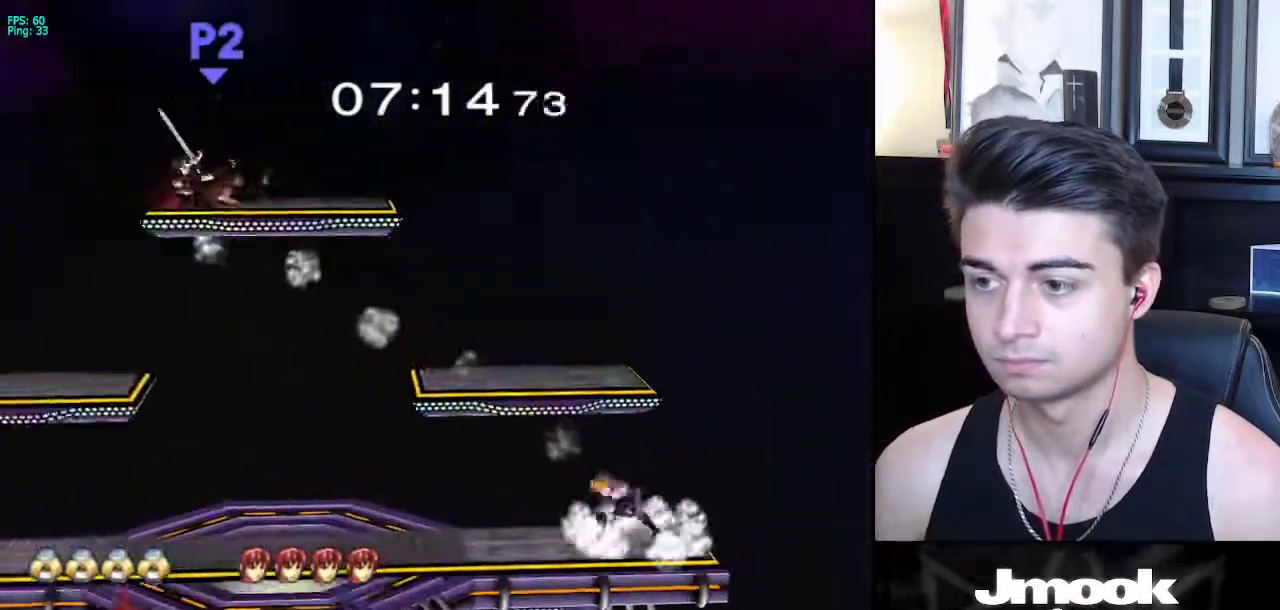
{"buttons": [], "left_stick": "left", "right_stick": "center", "events": [[33, "left_stick", "left"]]}
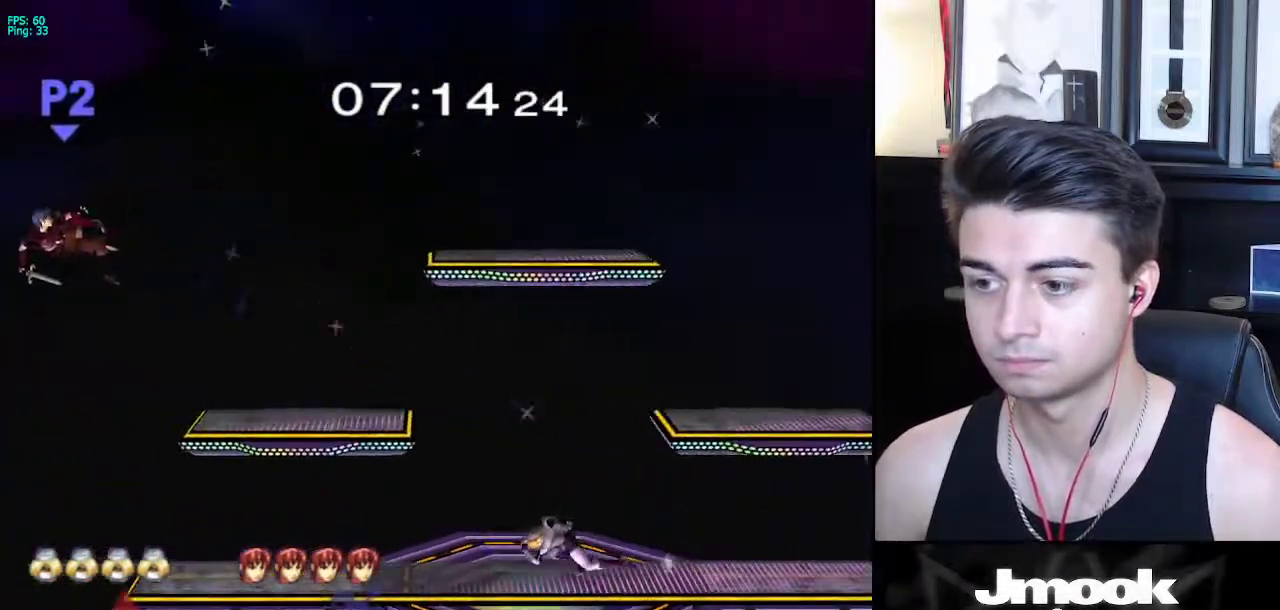
{"buttons": [], "left_stick": "center", "right_stick": "center", "events": [[317, "Y", "down"], [333, "Y", "up"], [367, "left_stick", "center"], [383, "B", "down"], [433, "B", "up"]]}
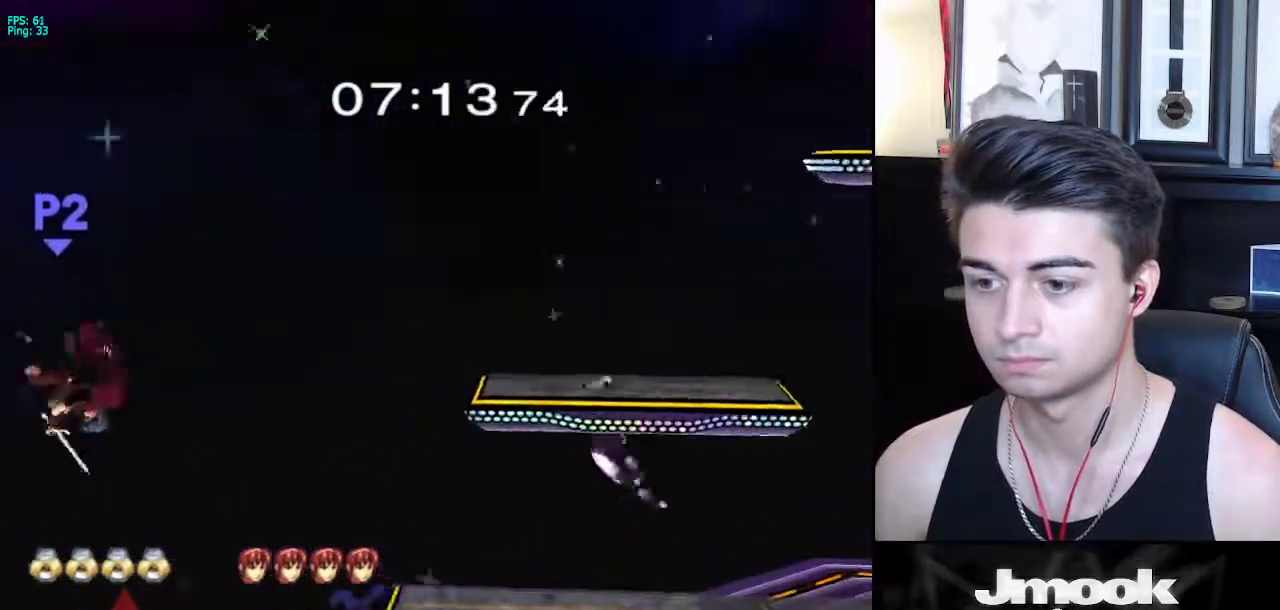
{"buttons": [], "left_stick": "center", "right_stick": "center", "events": []}
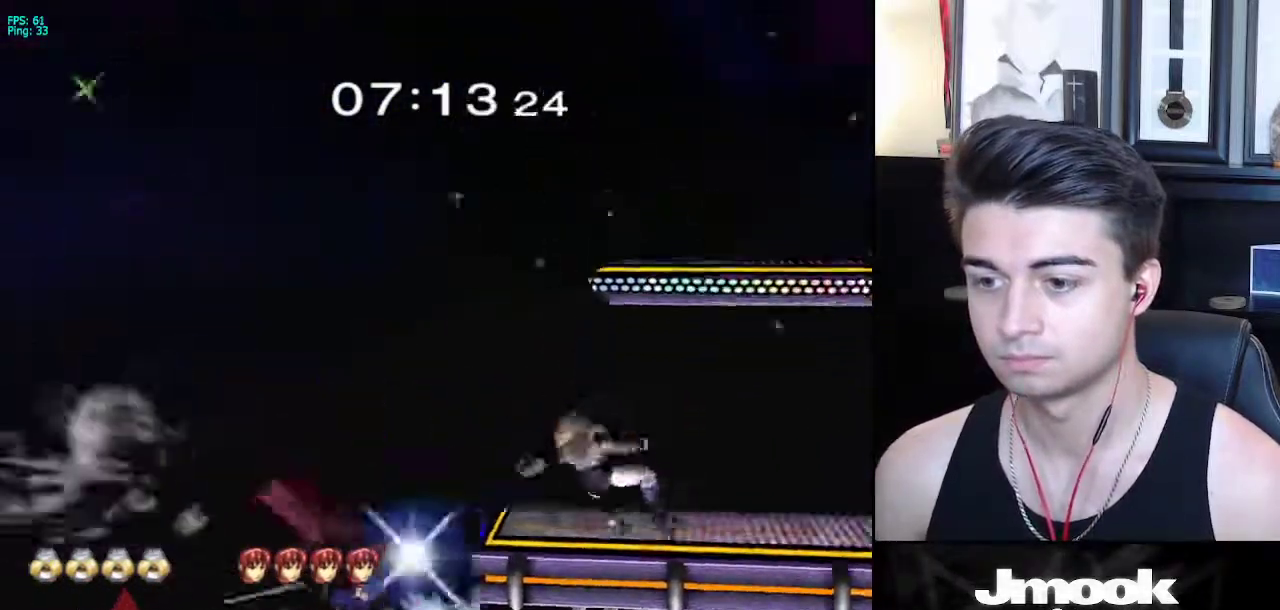
{"buttons": [], "left_stick": "center", "right_stick": "center", "events": [[300, "X", "down"], [317, "X", "up"]]}
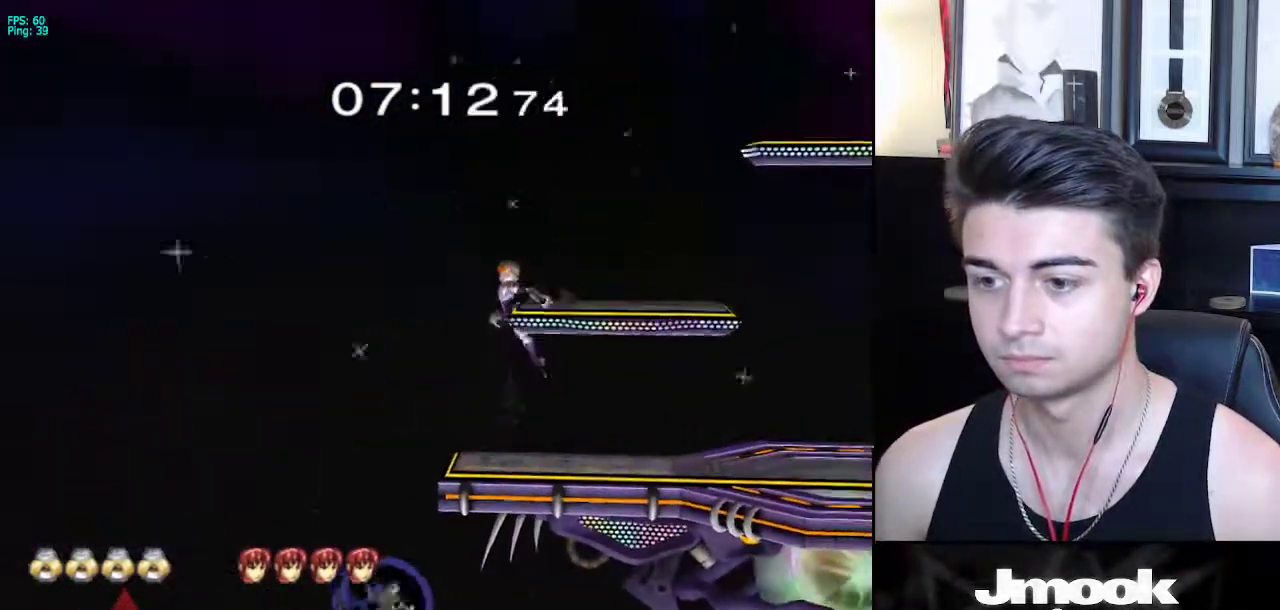
{"buttons": [], "left_stick": "center", "right_stick": "center", "events": [[133, "B", "down"], [300, "B", "up"]]}
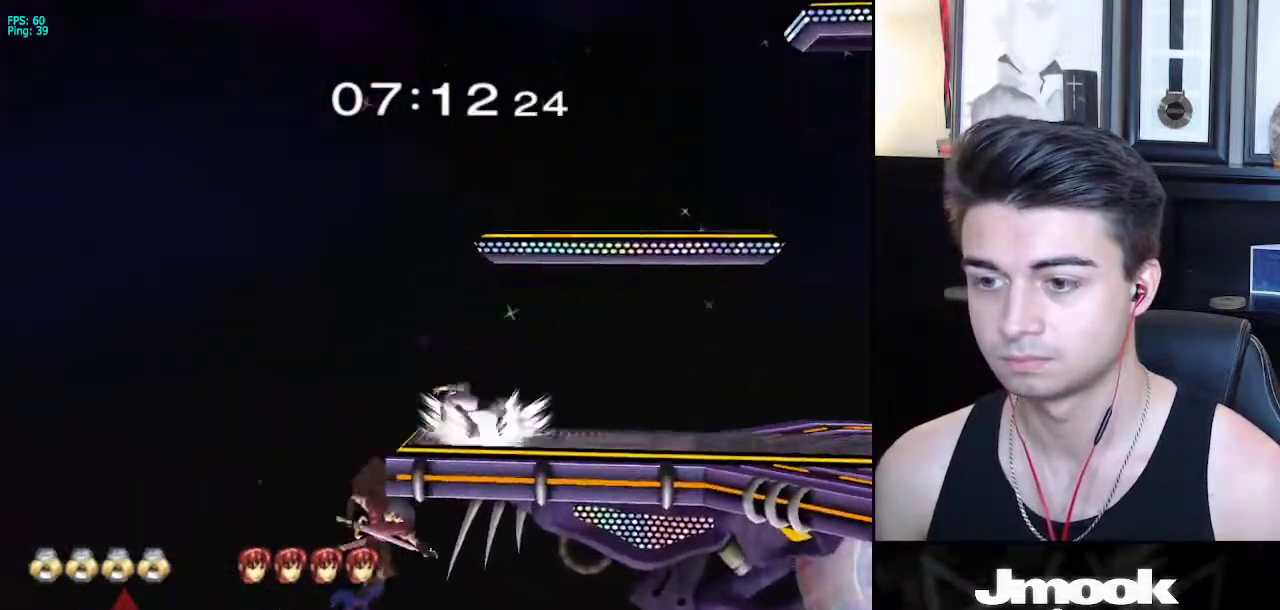
{"buttons": [], "left_stick": "left", "right_stick": "center", "events": [[67, "left_stick", "right"], [117, "X", "down"], [333, "R1", "down"], [333, "X", "up"], [333, "left_stick", "down"], [400, "left_stick", "center"], [450, "R1", "up"], [500, "left_stick", "left"]]}
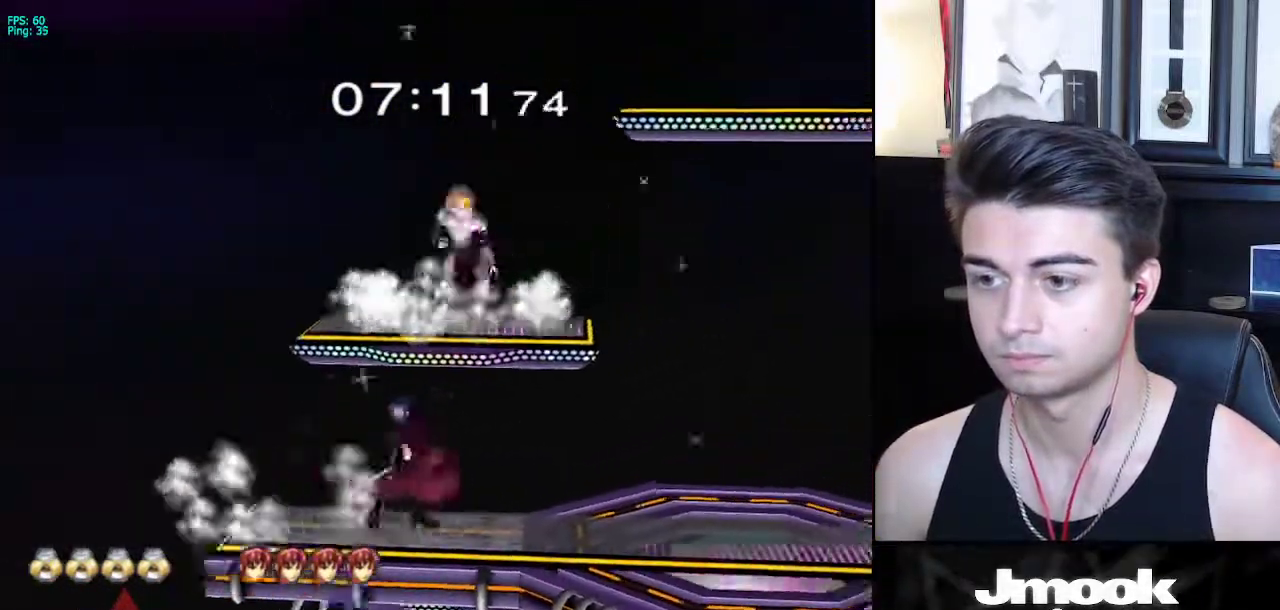
{"buttons": [], "left_stick": "center", "right_stick": "center", "events": [[83, "L1", "down"], [167, "L1", "up"], [183, "left_stick", "center"], [233, "left_stick", "down-right"], [367, "left_stick", "center"]]}
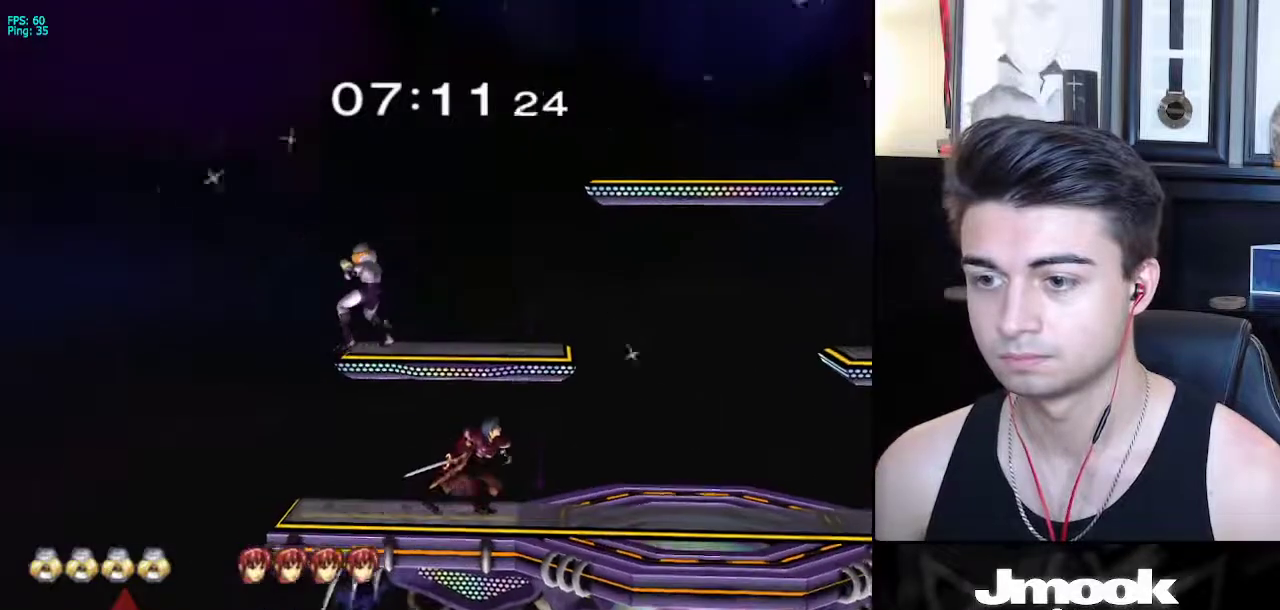
{"buttons": [], "left_stick": "up-left", "right_stick": "center", "events": [[200, "X", "down"], [233, "X", "up"], [283, "left_stick", "left"], [417, "left_stick", "up-left"]]}